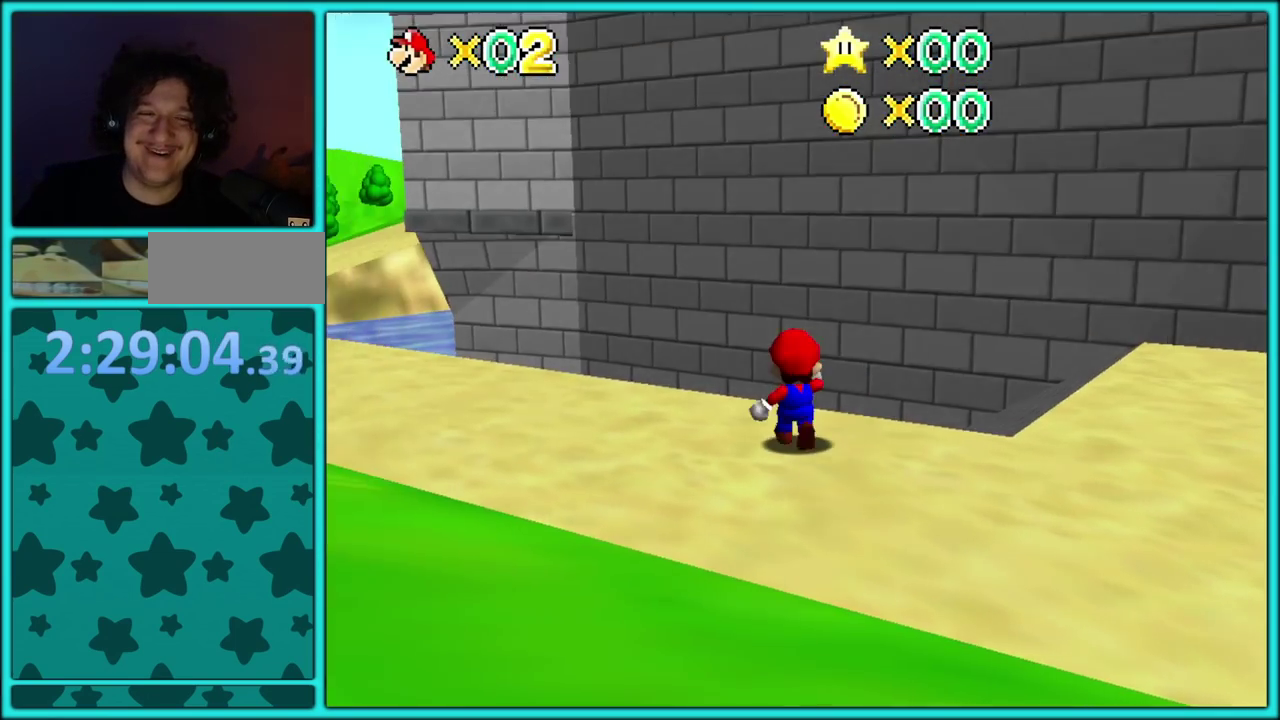
Gameplay with a controller (Nintendo layout); each line is a JSON object with the inputs held at the frame after it. "events" lists button and stick changes between this image and that frame as [ms after this image, input, new state], when the widget could be followed in between. Not read: L3 R3.
{"buttons": [], "left_stick": "right"}
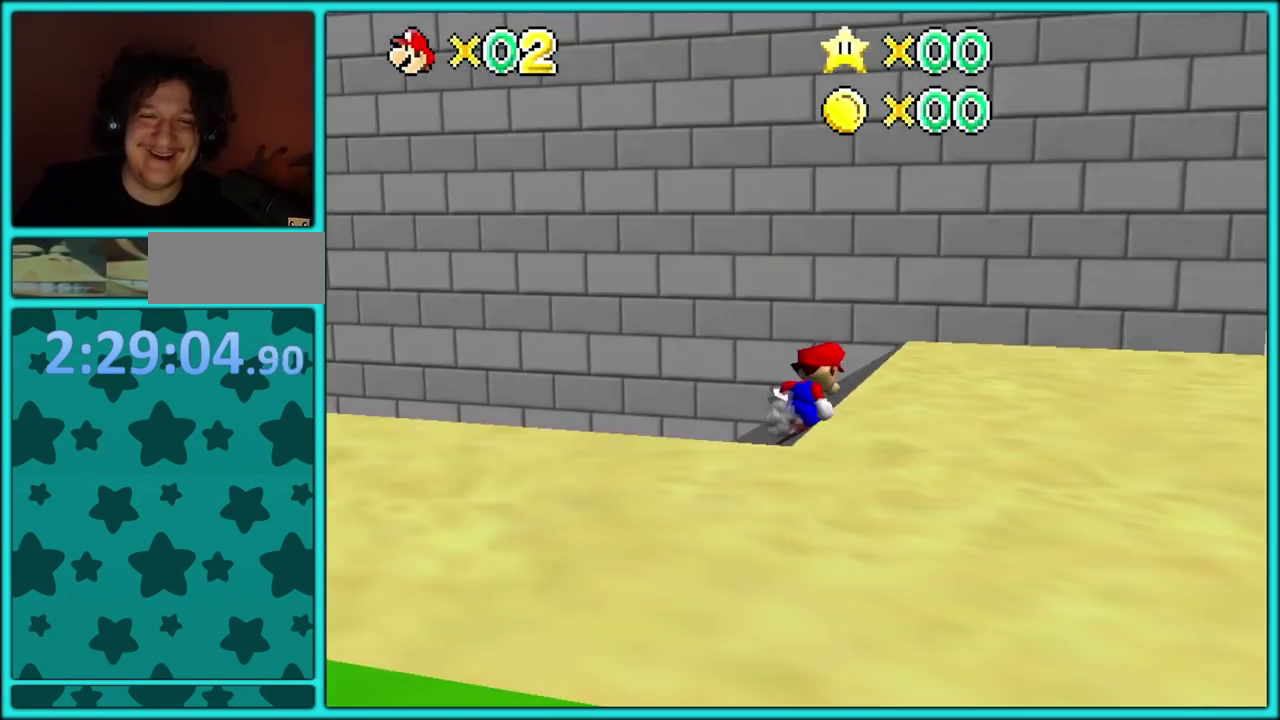
{"buttons": [], "left_stick": "right", "events": [[83, "C_LEFT", "down"], [233, "C_LEFT", "up"]]}
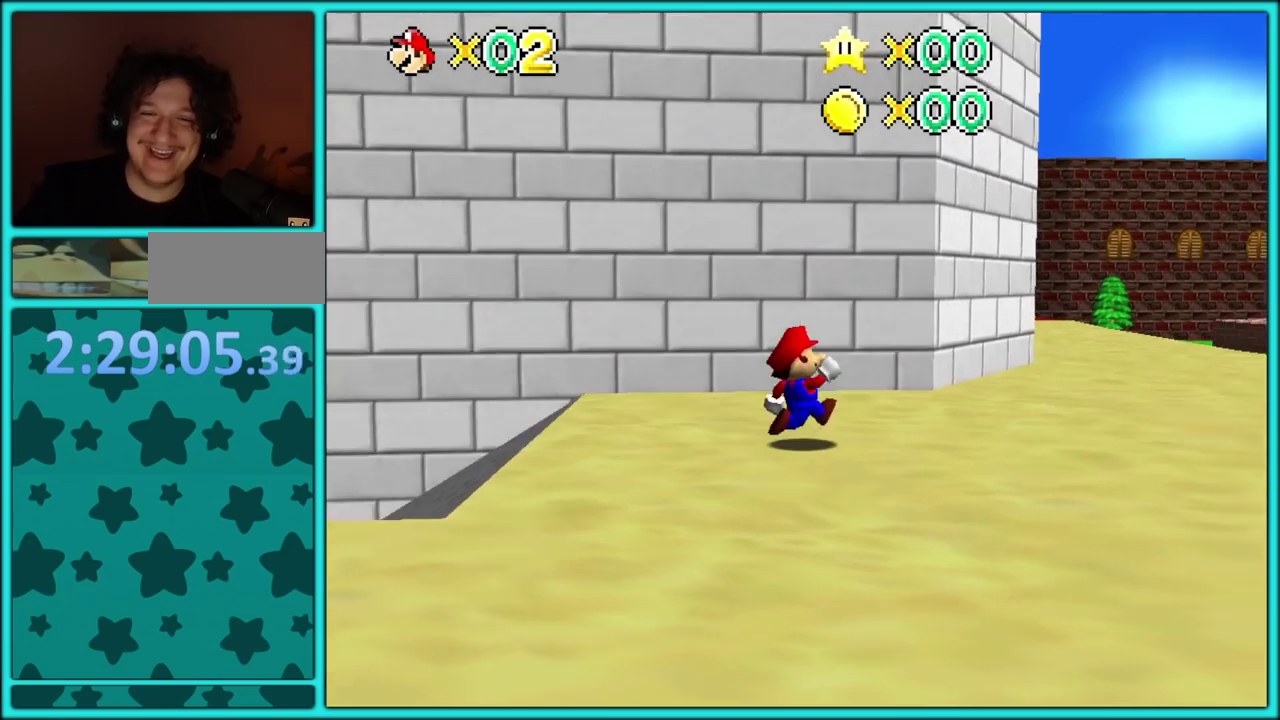
{"buttons": ["B"], "left_stick": "up-right"}
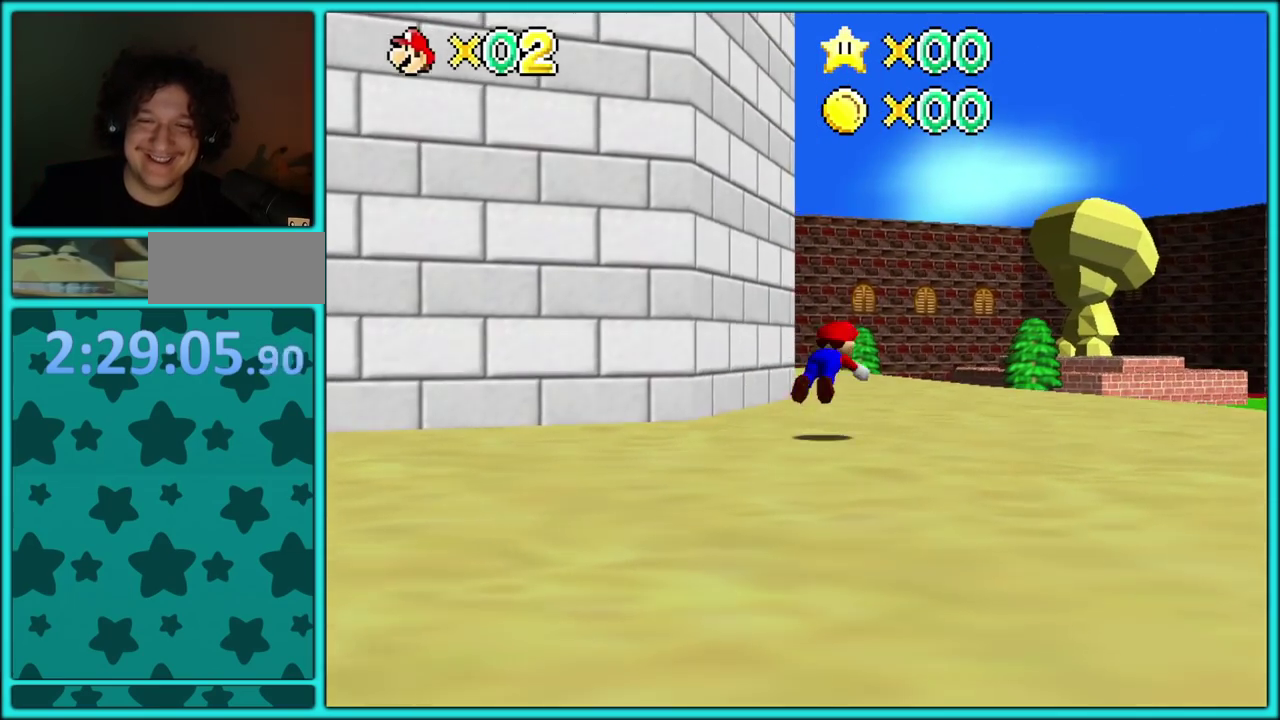
{"buttons": ["R1"], "left_stick": "up-right", "events": [[33, "B", "up"], [317, "A", "down"], [350, "B", "down"], [467, "A", "up"], [467, "B", "up"], [483, "R1", "down"]]}
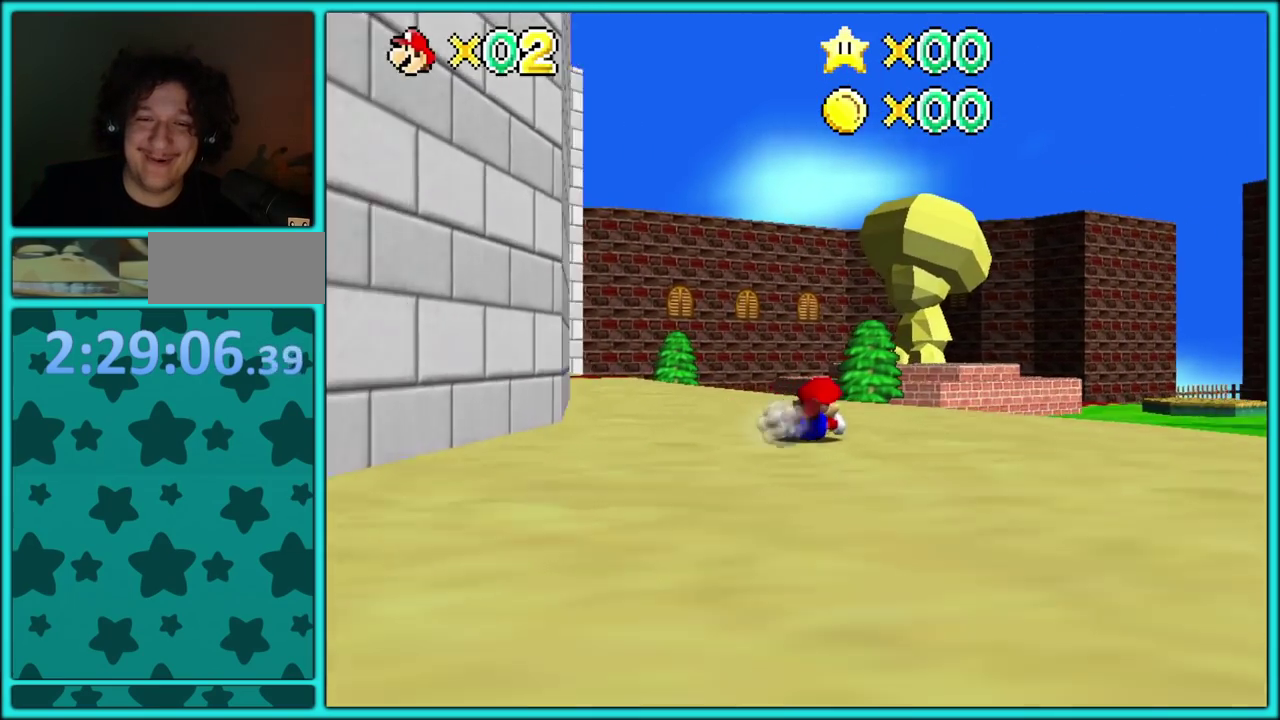
{"buttons": [], "left_stick": "up-left", "events": [[100, "C_DOWN", "down"], [133, "R1", "up"], [267, "C_DOWN", "up"], [367, "A", "down"], [400, "left_stick", "up"], [450, "left_stick", "up-left"], [483, "A", "up"]]}
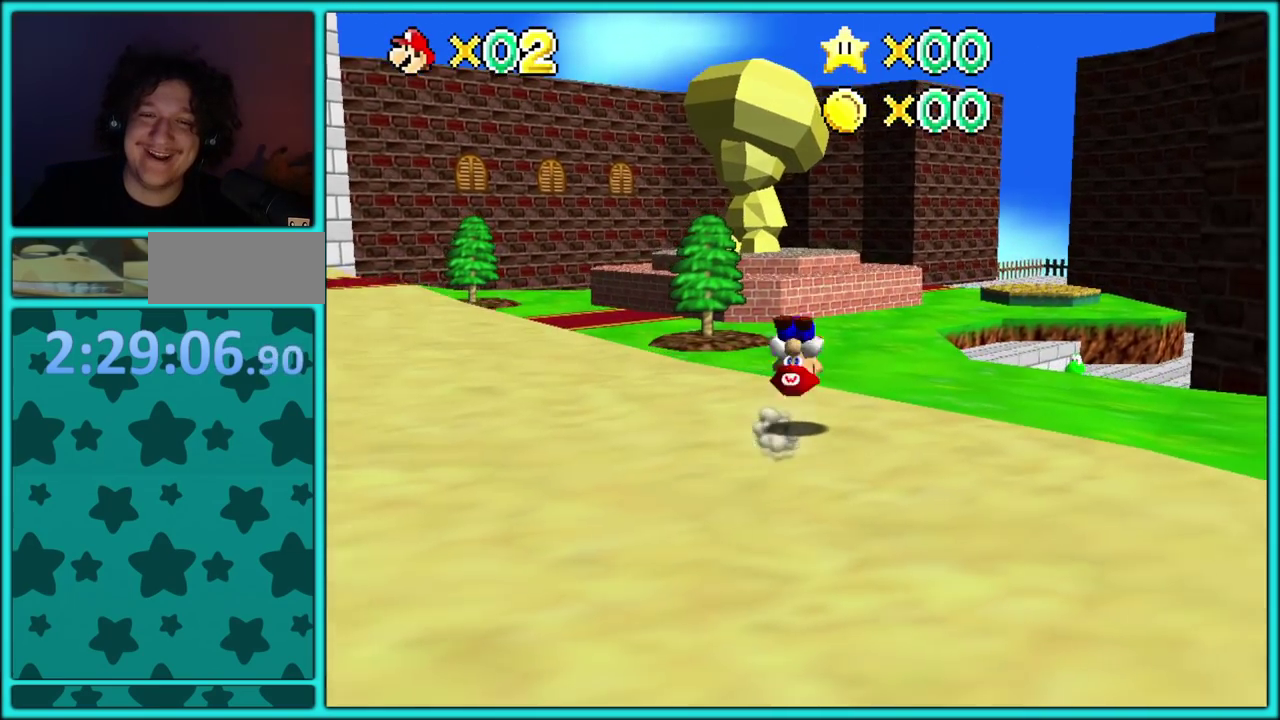
{"buttons": [], "left_stick": "up", "events": [[100, "left_stick", "up"], [267, "C_RIGHT", "down"], [400, "C_RIGHT", "up"]]}
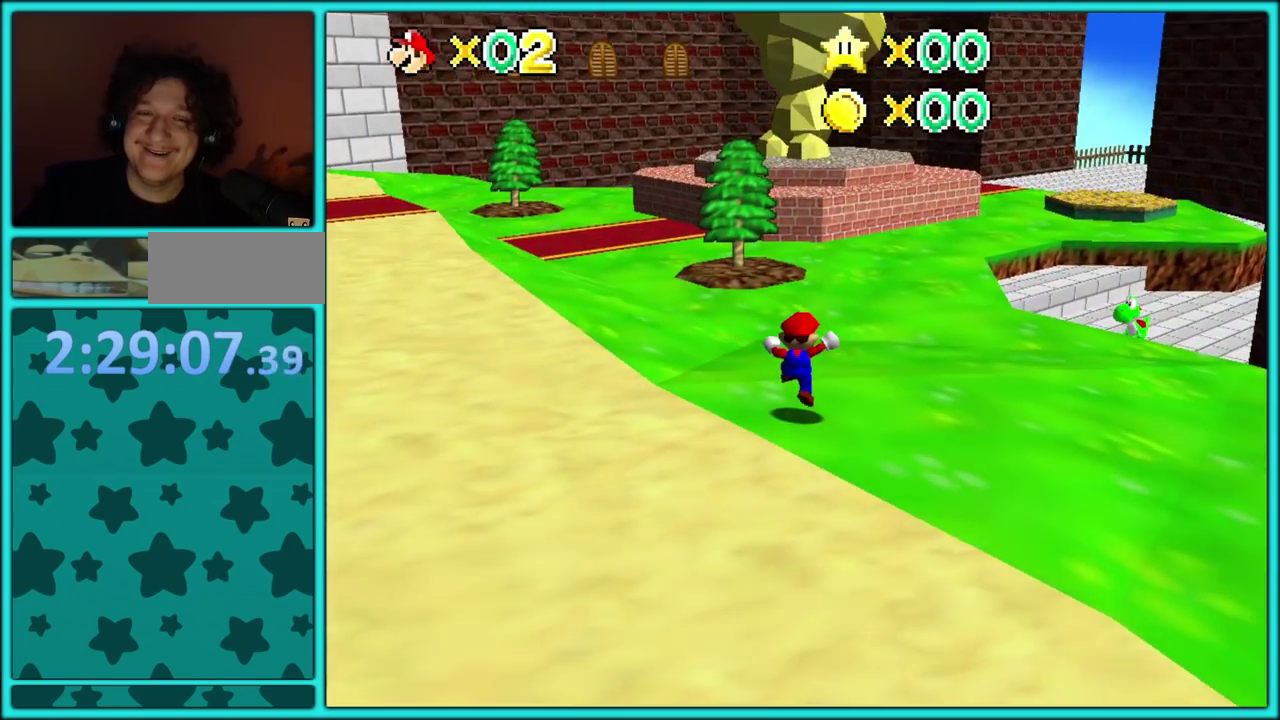
{"buttons": ["C_LEFT"], "left_stick": "up-right", "events": [[83, "left_stick", "up-right"], [200, "B", "down"], [300, "B", "up"], [400, "C_LEFT", "down"]]}
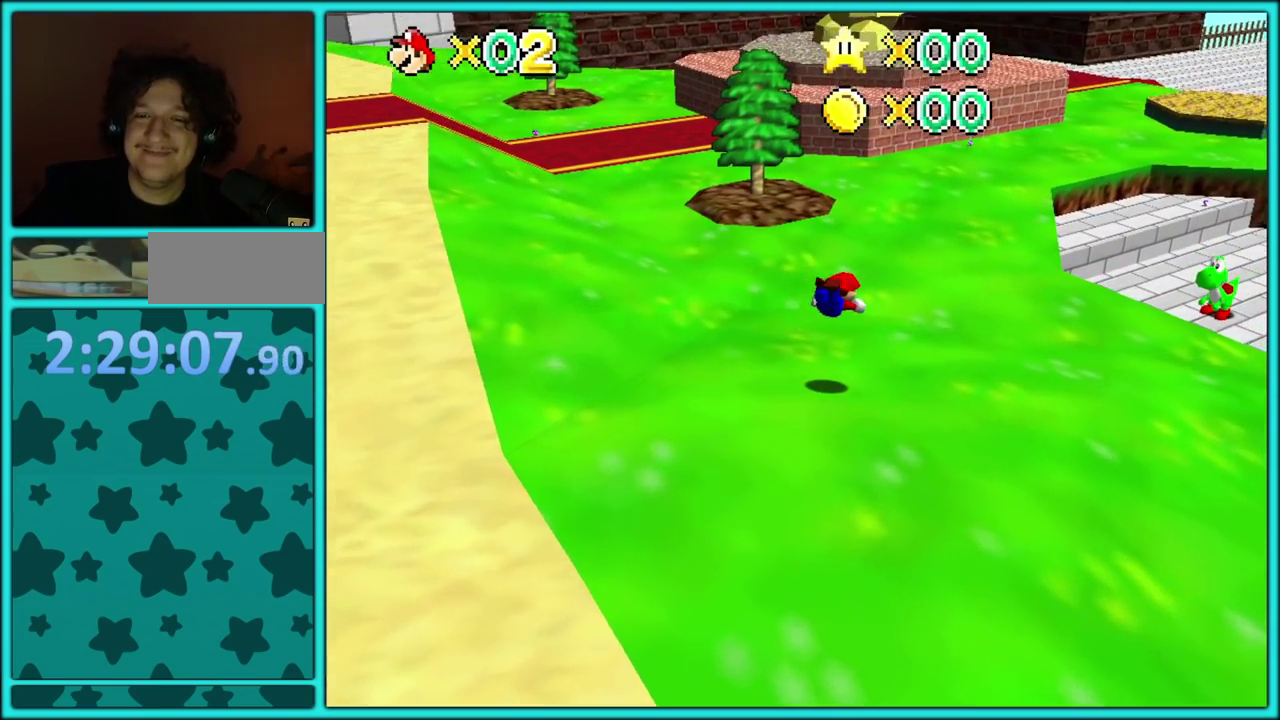
{"buttons": [], "left_stick": "up-right", "events": [[17, "C_LEFT", "up"], [417, "A", "down"], [500, "A", "up"]]}
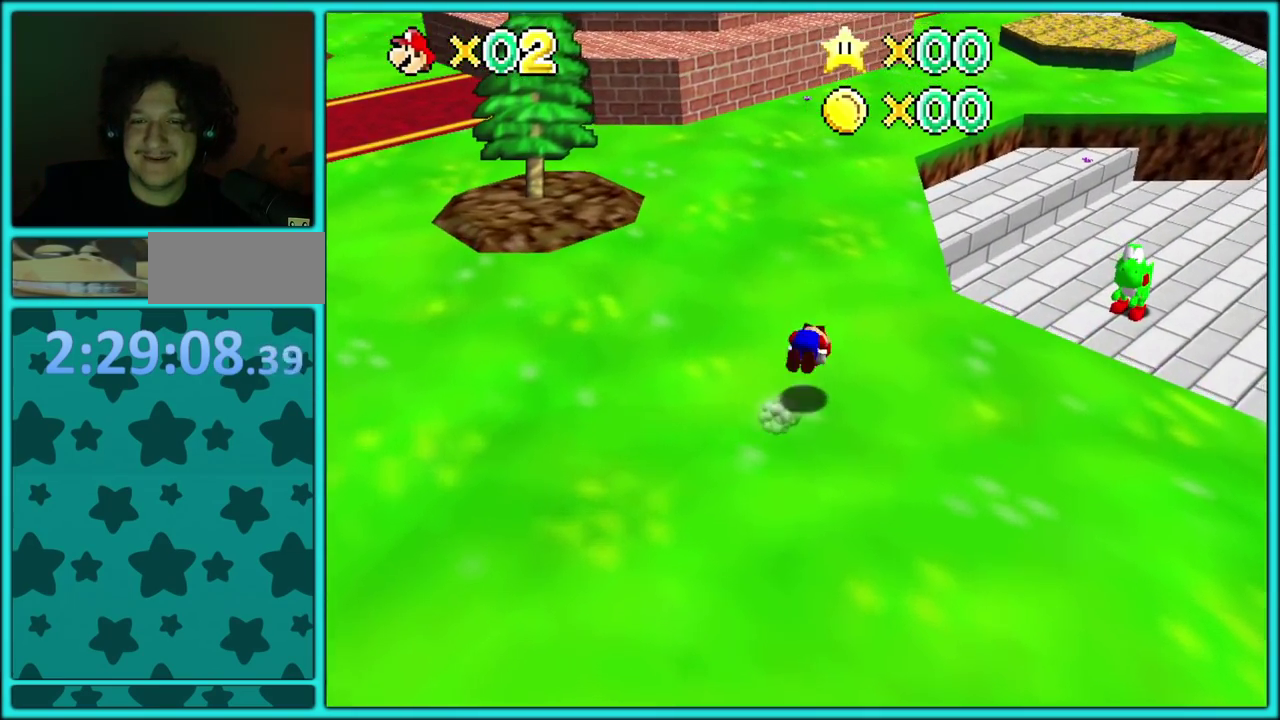
{"buttons": [], "left_stick": "up-right", "events": [[117, "C_LEFT", "down"], [167, "left_stick", "up"], [200, "C_LEFT", "up"], [250, "left_stick", "up-left"], [267, "A", "down"], [350, "left_stick", "up"], [417, "A", "up"], [483, "left_stick", "up-right"]]}